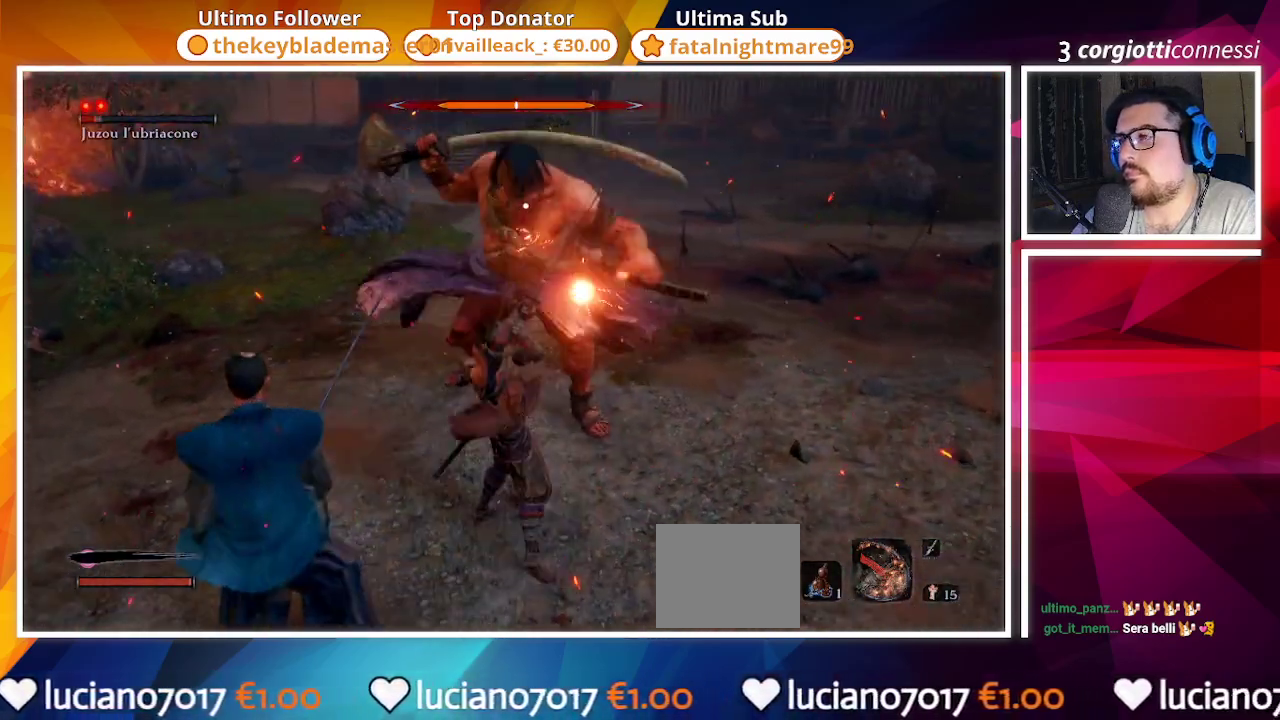
Gameplay with a controller (PlayStation layout); each line is a JSON object with the inputs held at the frame after it (dt_ms = milliseconds from this image to that frame). "events" lists button and stick changes between this image and that frame as [ms after this image, input, new state], when the widget could be followed in between.
{"dt_ms": 500, "buttons": [], "left_stick": "down-right", "right_stick": "center", "events": [[383, "left_stick", "down-right"]]}
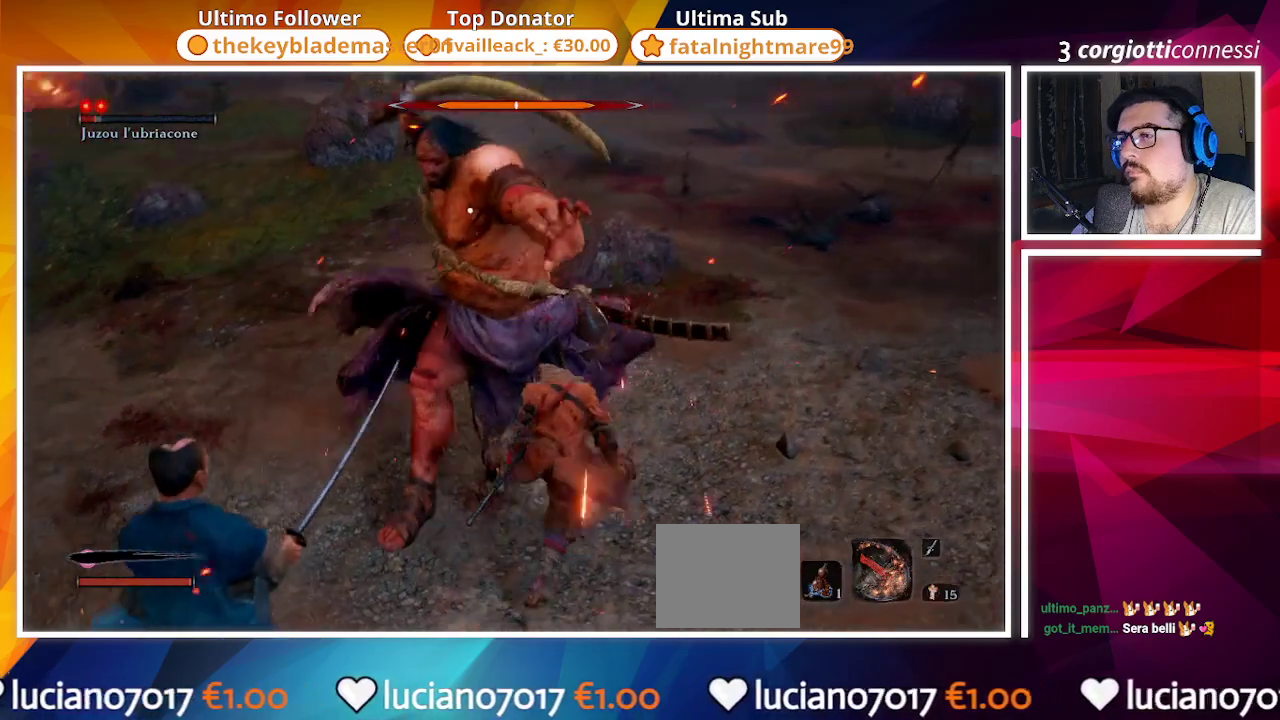
{"dt_ms": 500, "buttons": [], "left_stick": "down-left", "right_stick": "center", "events": [[17, "left_stick", "down"], [200, "L1", "down"], [233, "left_stick", "down-left"], [333, "L1", "up"]]}
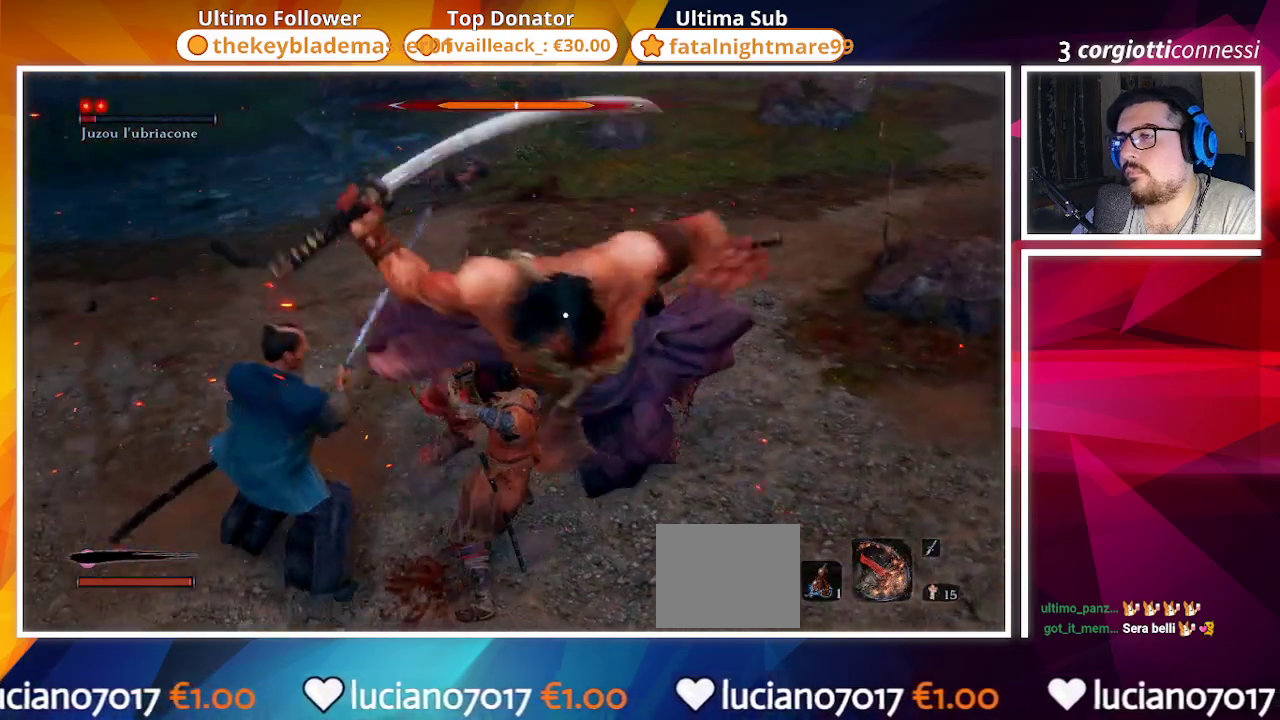
{"dt_ms": 500, "buttons": [], "left_stick": "left", "right_stick": "center", "events": [[67, "L1", "down"], [183, "L1", "up"], [467, "left_stick", "left"]]}
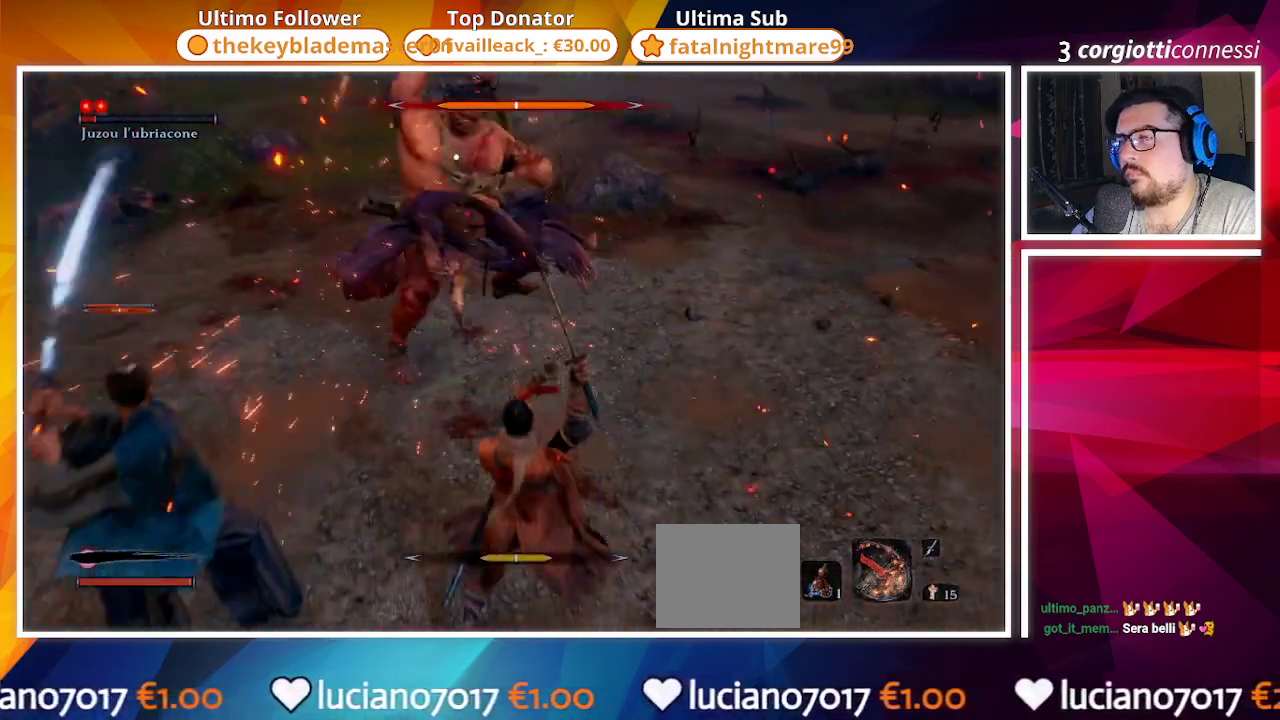
{"dt_ms": 500, "buttons": [], "left_stick": "up", "right_stick": "center", "events": [[117, "left_stick", "up-left"], [233, "L1", "down"], [300, "L1", "up"], [450, "left_stick", "up"]]}
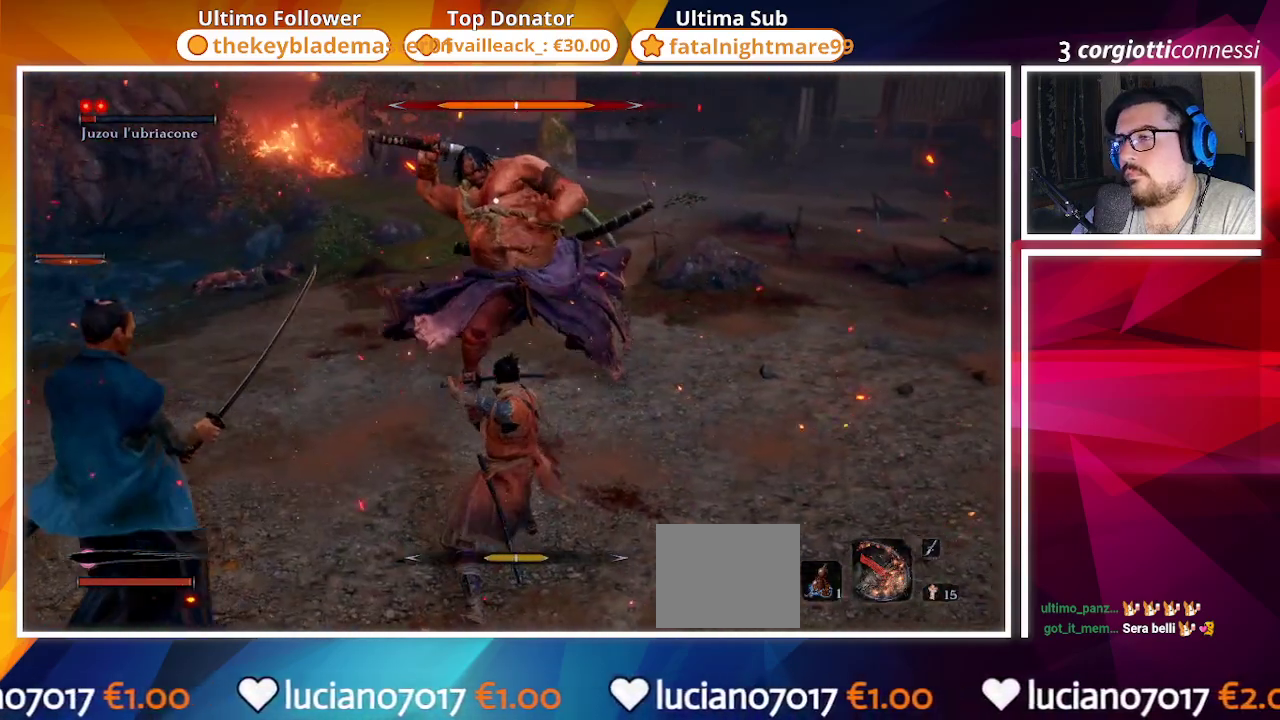
{"dt_ms": 500, "buttons": [], "left_stick": "right", "right_stick": "center", "events": [[300, "left_stick", "up-right"], [417, "left_stick", "right"]]}
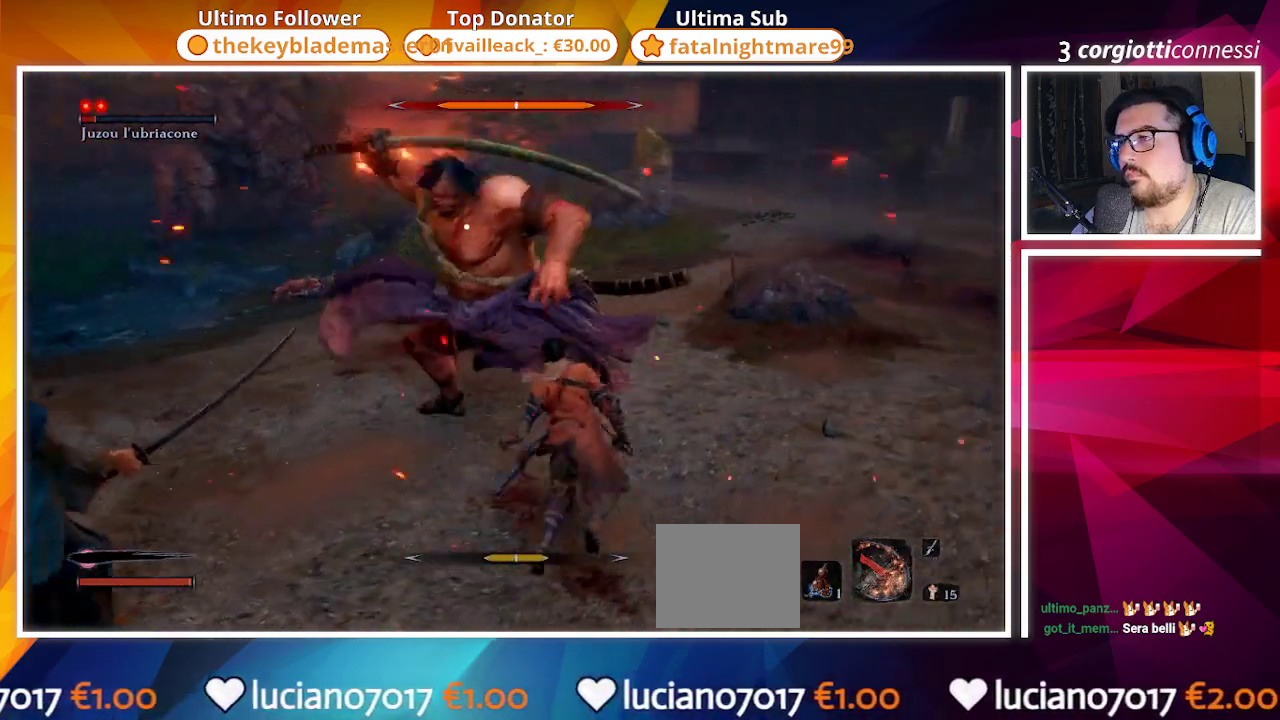
{"dt_ms": 500, "buttons": [], "left_stick": "right", "right_stick": "center", "events": [[50, "L1", "down"], [167, "L1", "up"]]}
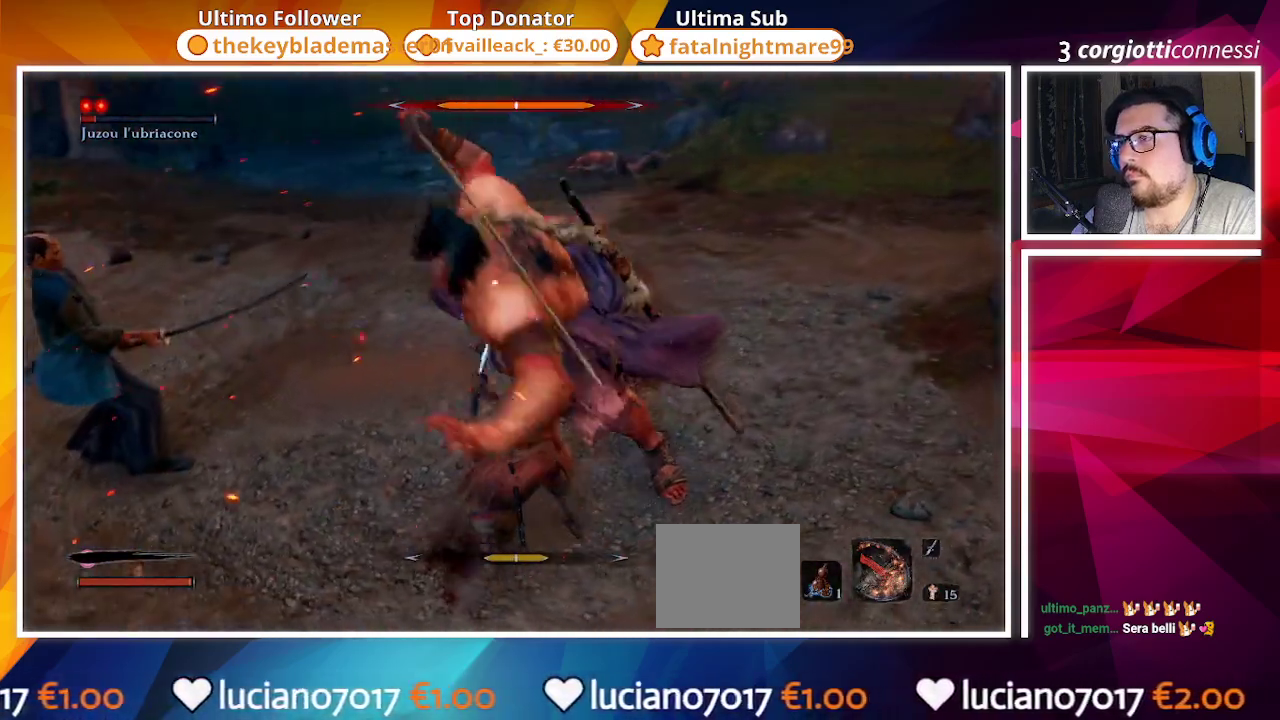
{"dt_ms": 500, "buttons": [], "left_stick": "down-right", "right_stick": "center", "events": [[117, "left_stick", "down-right"], [167, "L1", "down"], [300, "L1", "up"]]}
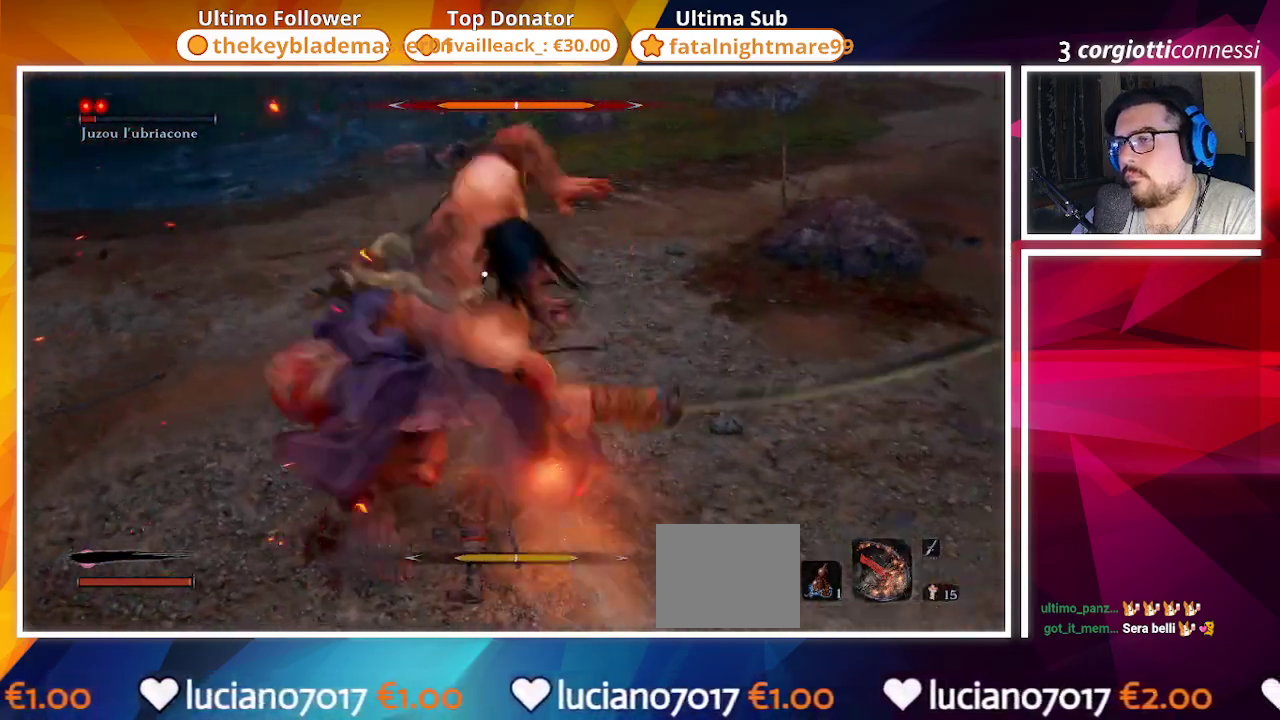
{"dt_ms": 500, "buttons": [], "left_stick": "center", "right_stick": "center", "events": [[450, "left_stick", "center"]]}
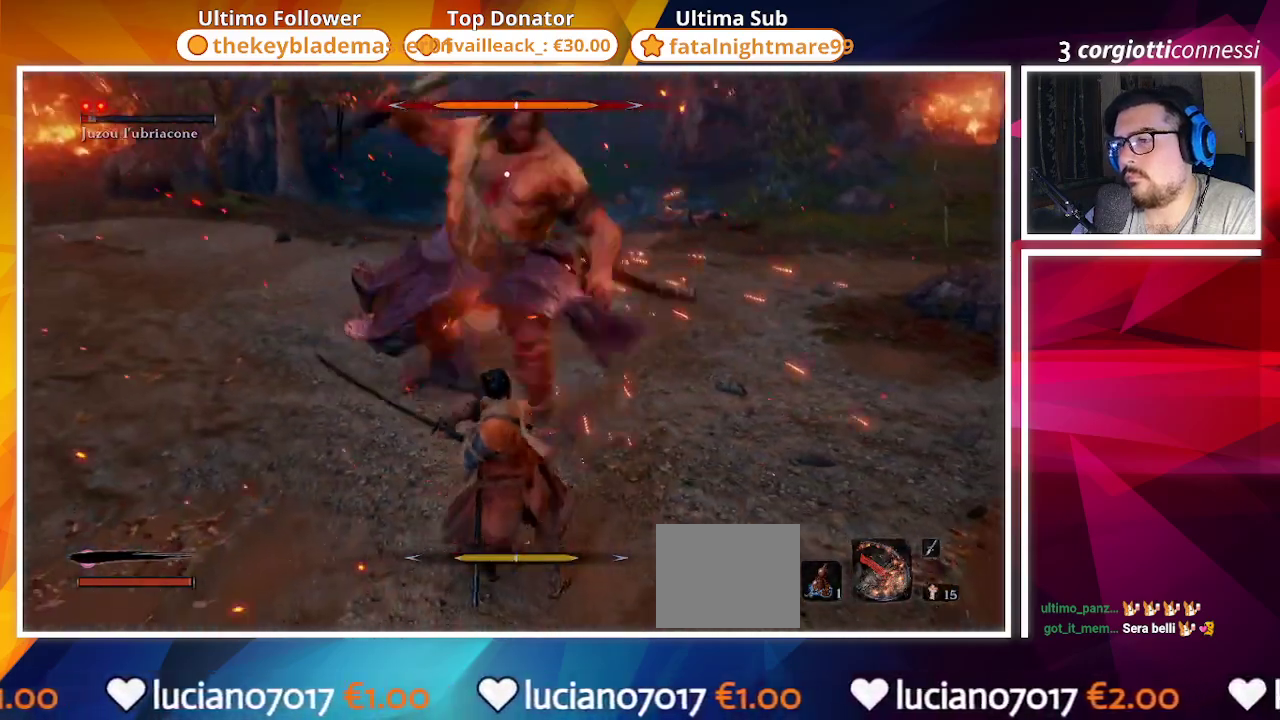
{"dt_ms": 500, "buttons": [], "left_stick": "down-right", "right_stick": "center", "events": [[100, "left_stick", "down-right"]]}
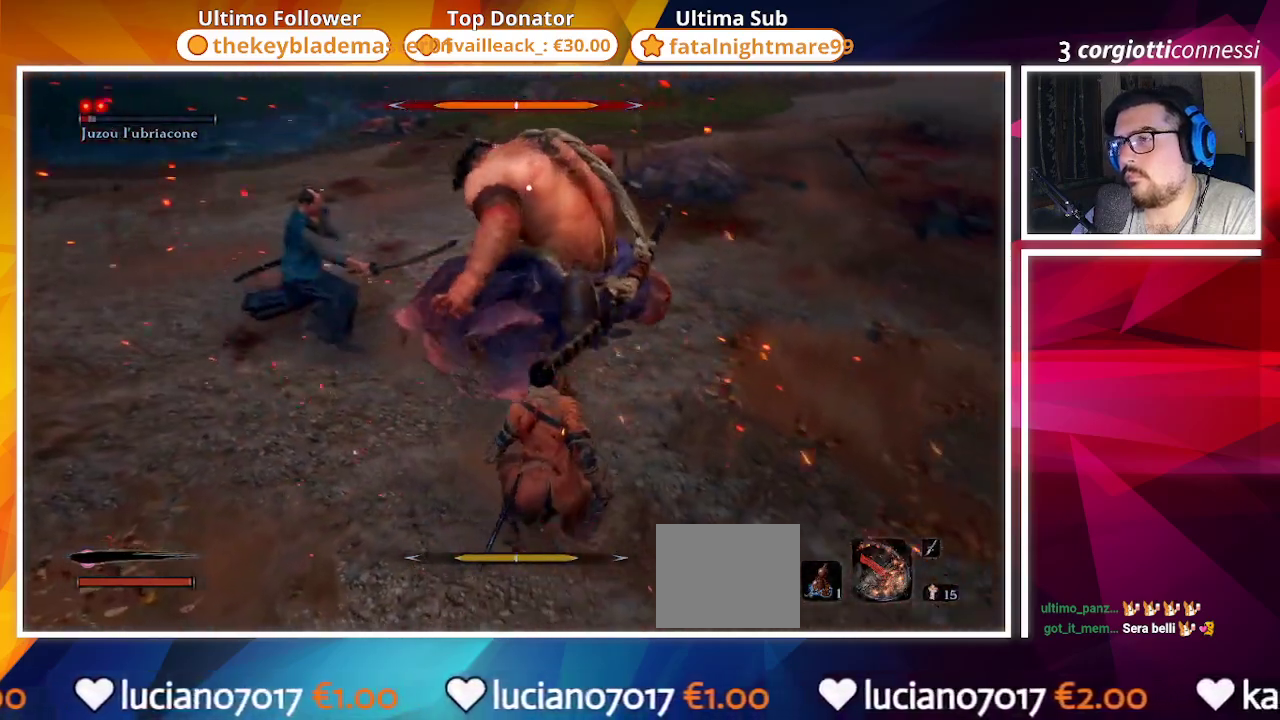
{"dt_ms": 500, "buttons": [], "left_stick": "up-right", "right_stick": "center", "events": [[67, "left_stick", "up-right"], [133, "R1", "down"], [283, "R1", "up"]]}
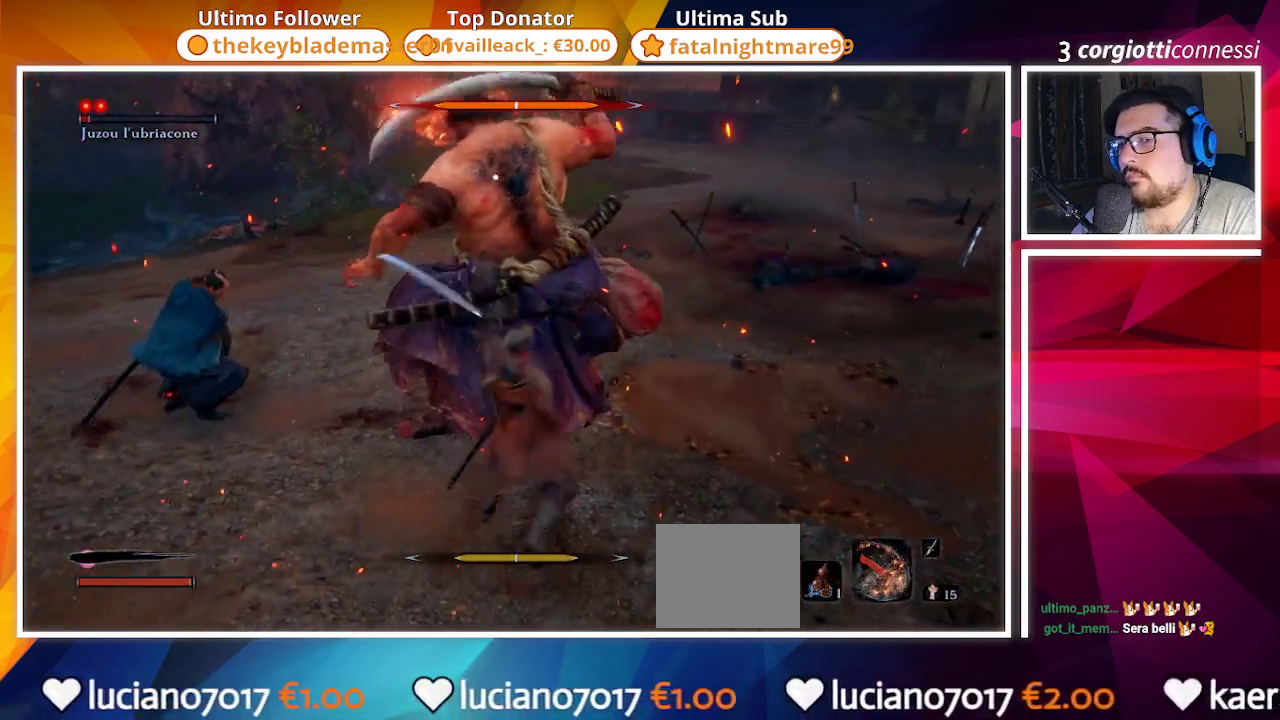
{"dt_ms": 500, "buttons": [], "left_stick": "center", "right_stick": "center", "events": [[333, "R1", "down"], [383, "left_stick", "center"], [467, "R1", "up"]]}
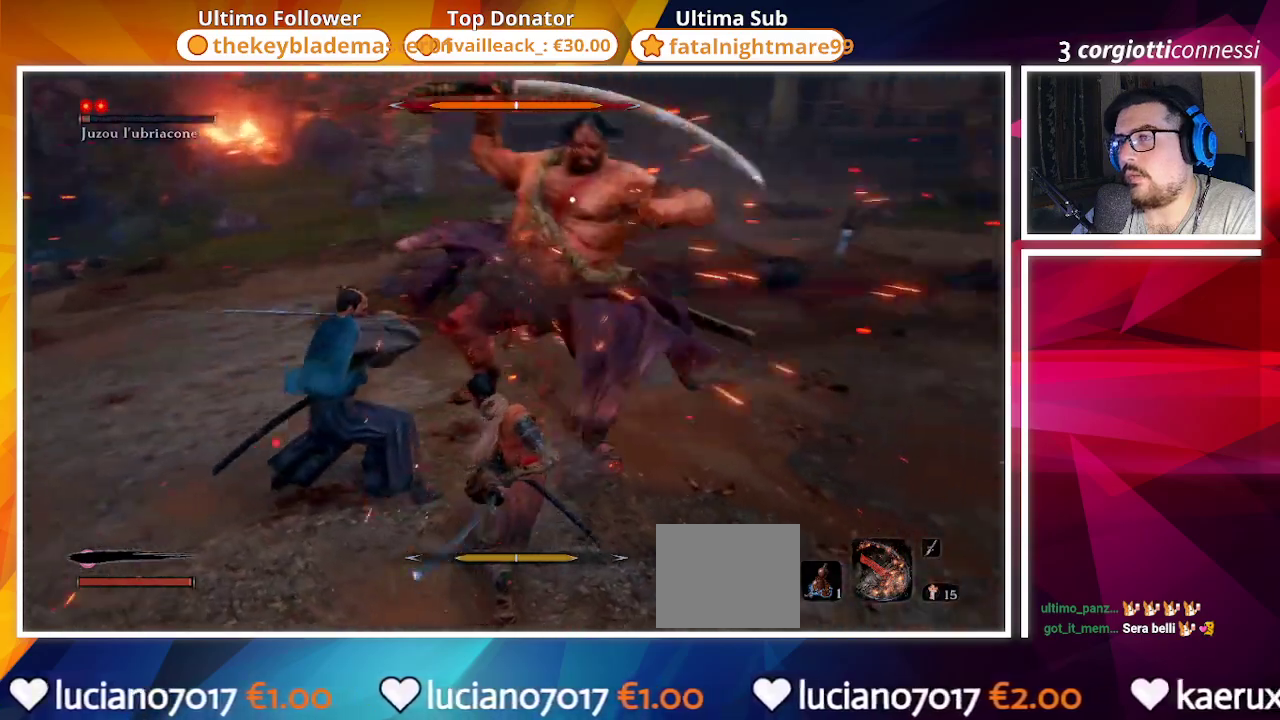
{"dt_ms": 500, "buttons": [], "left_stick": "center", "right_stick": "center", "events": [[350, "R1", "down"], [450, "R1", "up"]]}
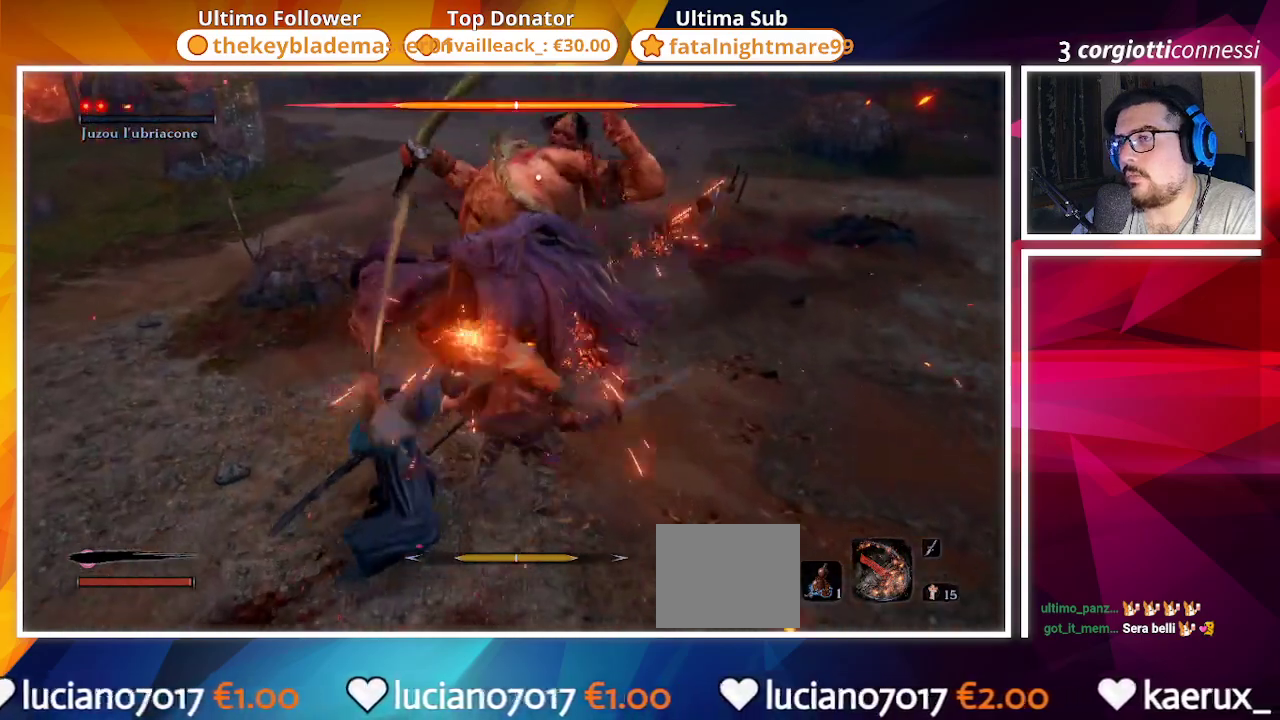
{"dt_ms": 500, "buttons": ["R1"], "left_stick": "center", "right_stick": "center"}
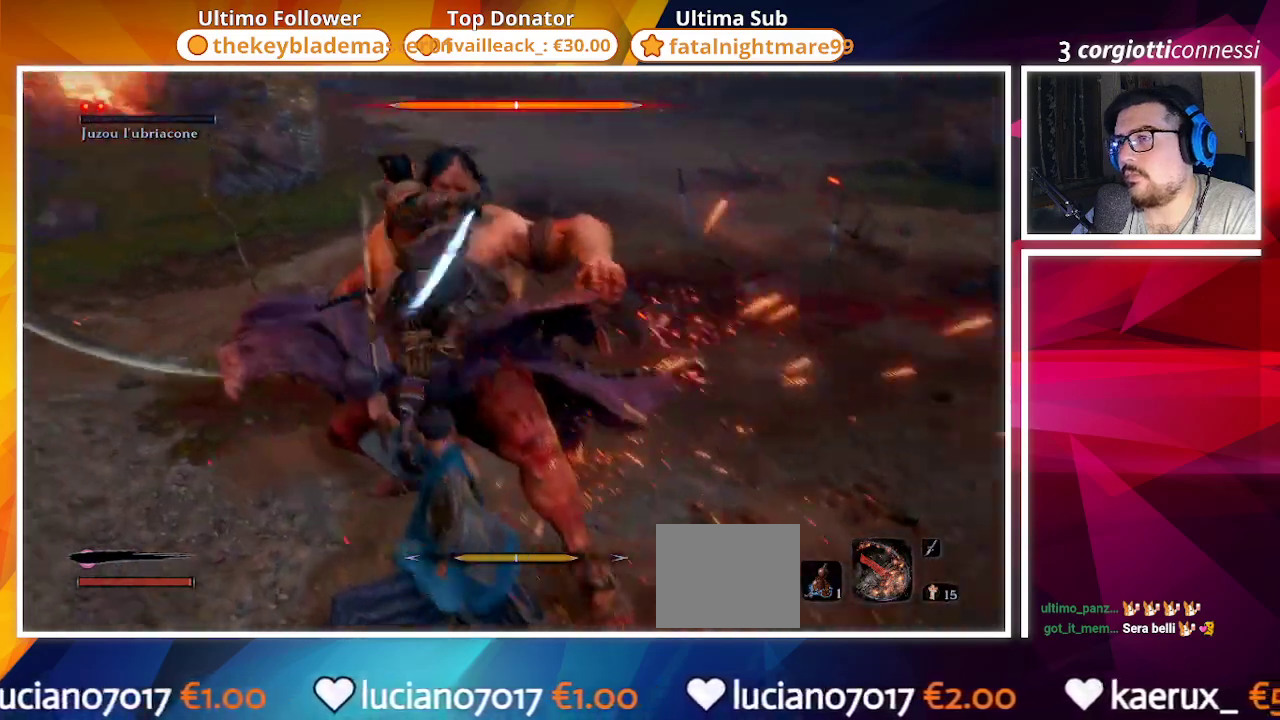
{"dt_ms": 500, "buttons": [], "left_stick": "center", "right_stick": "center", "events": [[100, "R1", "up"]]}
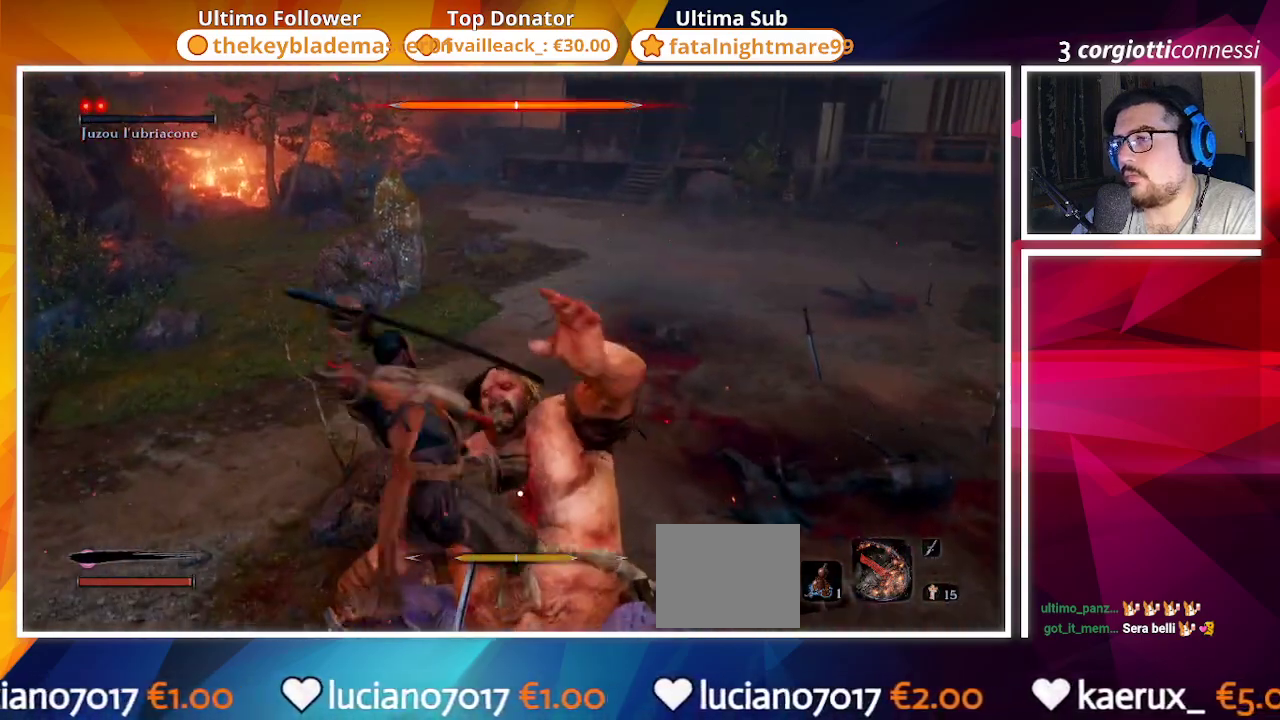
{"dt_ms": 500, "buttons": [], "left_stick": "center", "right_stick": "center", "events": []}
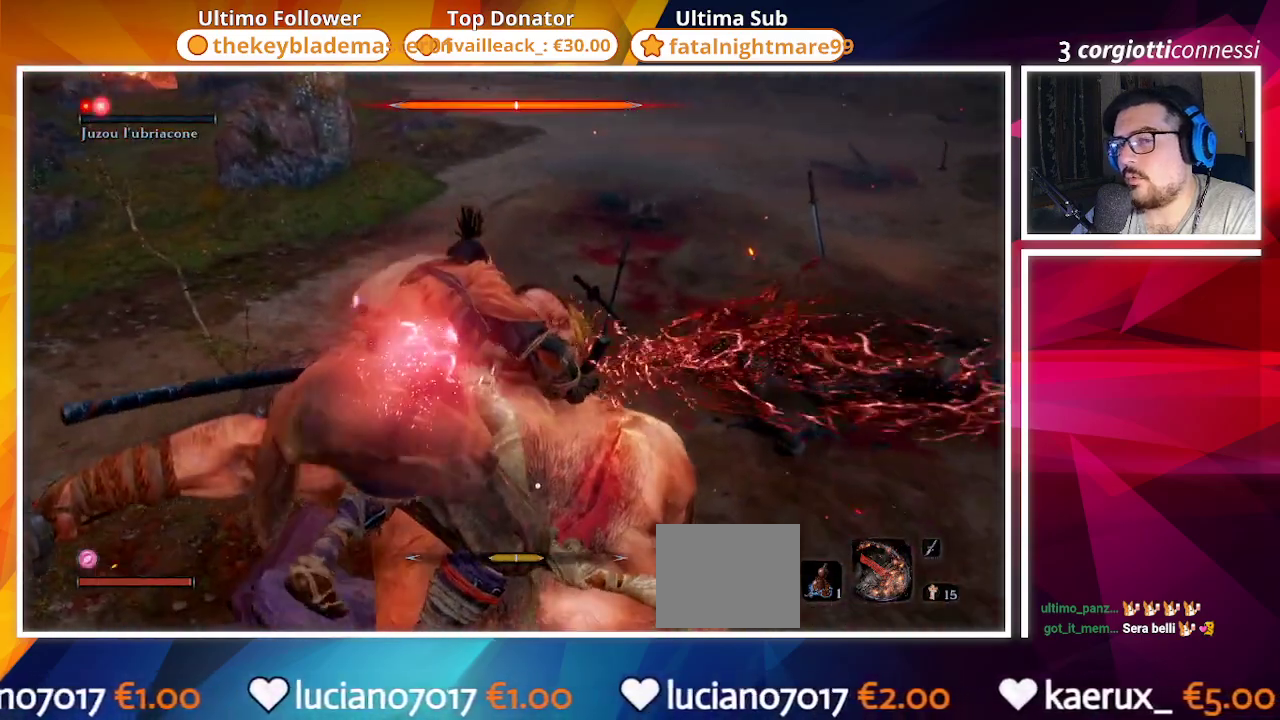
{"dt_ms": 500, "buttons": [], "left_stick": "center", "right_stick": "center", "events": []}
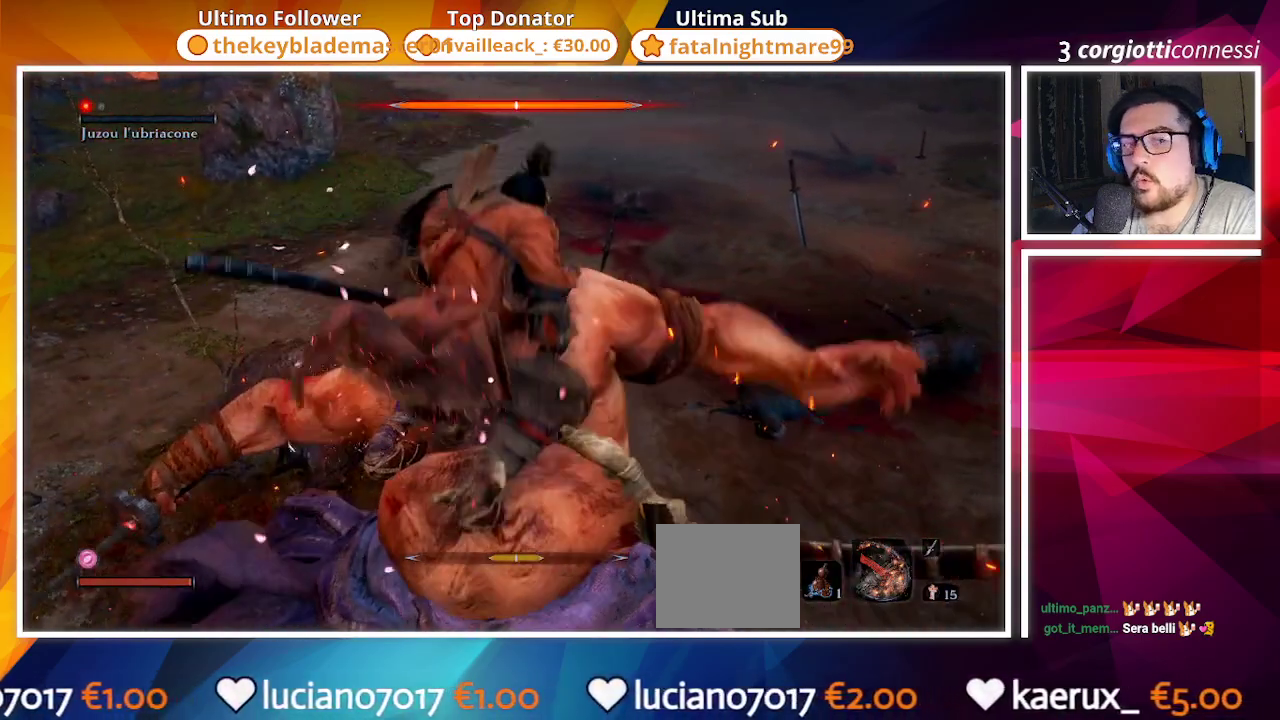
{"dt_ms": 500, "buttons": [], "left_stick": "left", "right_stick": "center", "events": [[433, "left_stick", "left"]]}
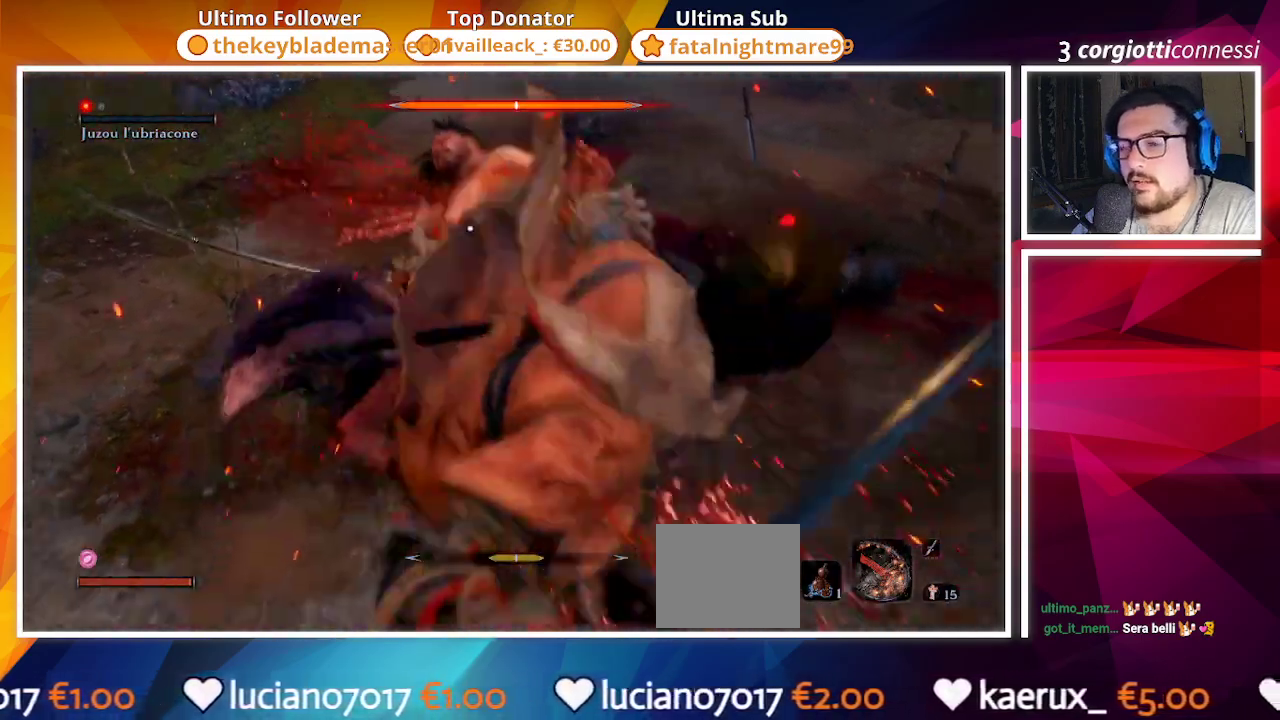
{"dt_ms": 500, "buttons": [], "left_stick": "up-left", "right_stick": "center", "events": [[233, "left_stick", "up-left"]]}
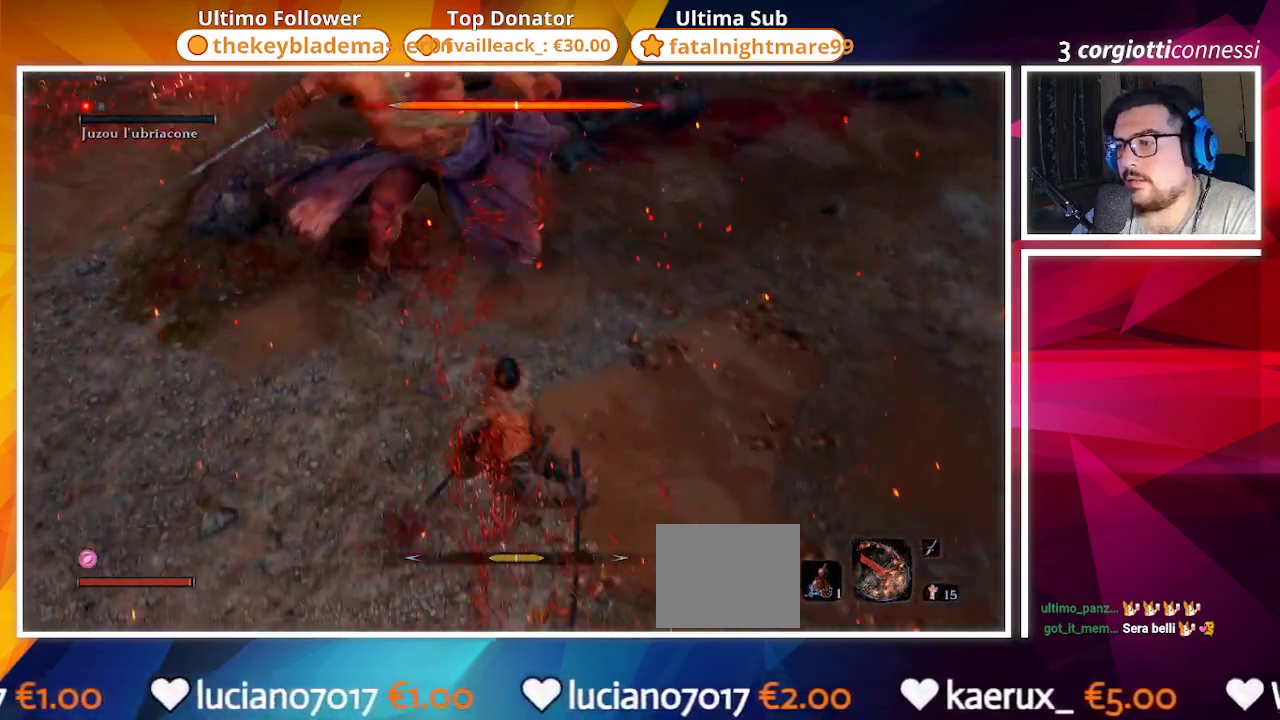
{"dt_ms": 500, "buttons": [], "left_stick": "up-left", "right_stick": "center", "events": []}
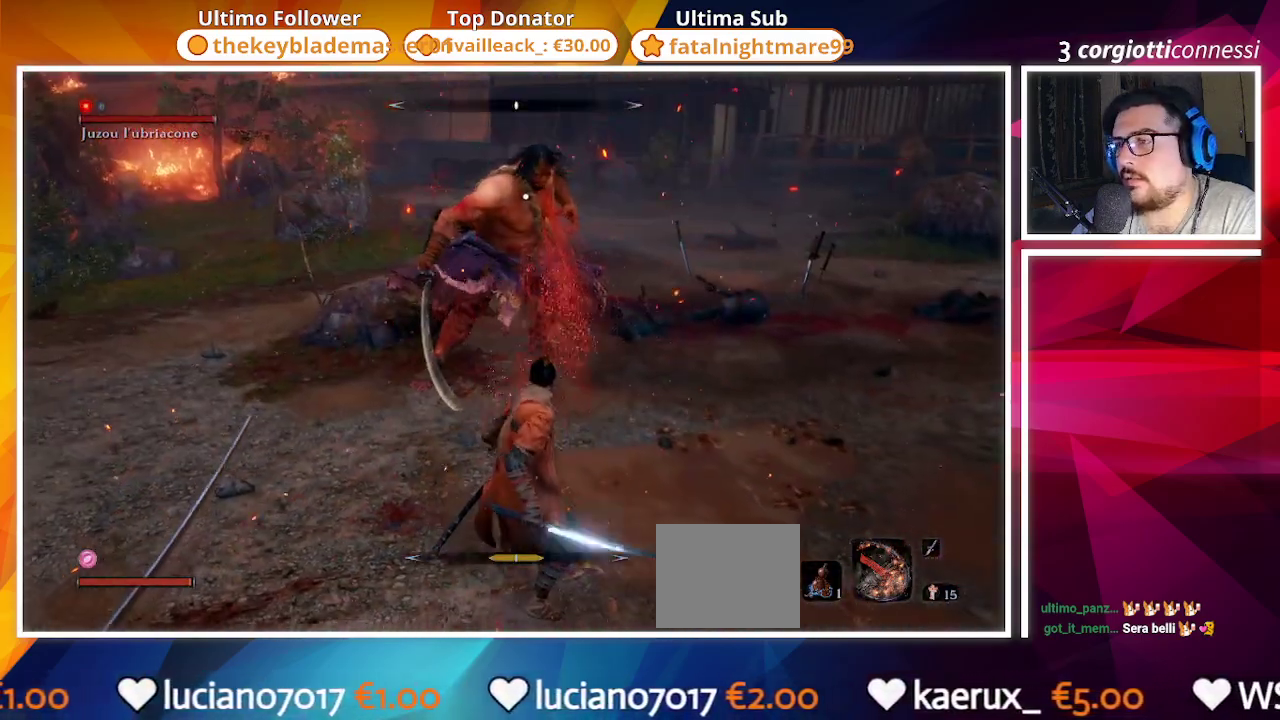
{"dt_ms": 500, "buttons": [], "left_stick": "up-left", "right_stick": "center", "events": []}
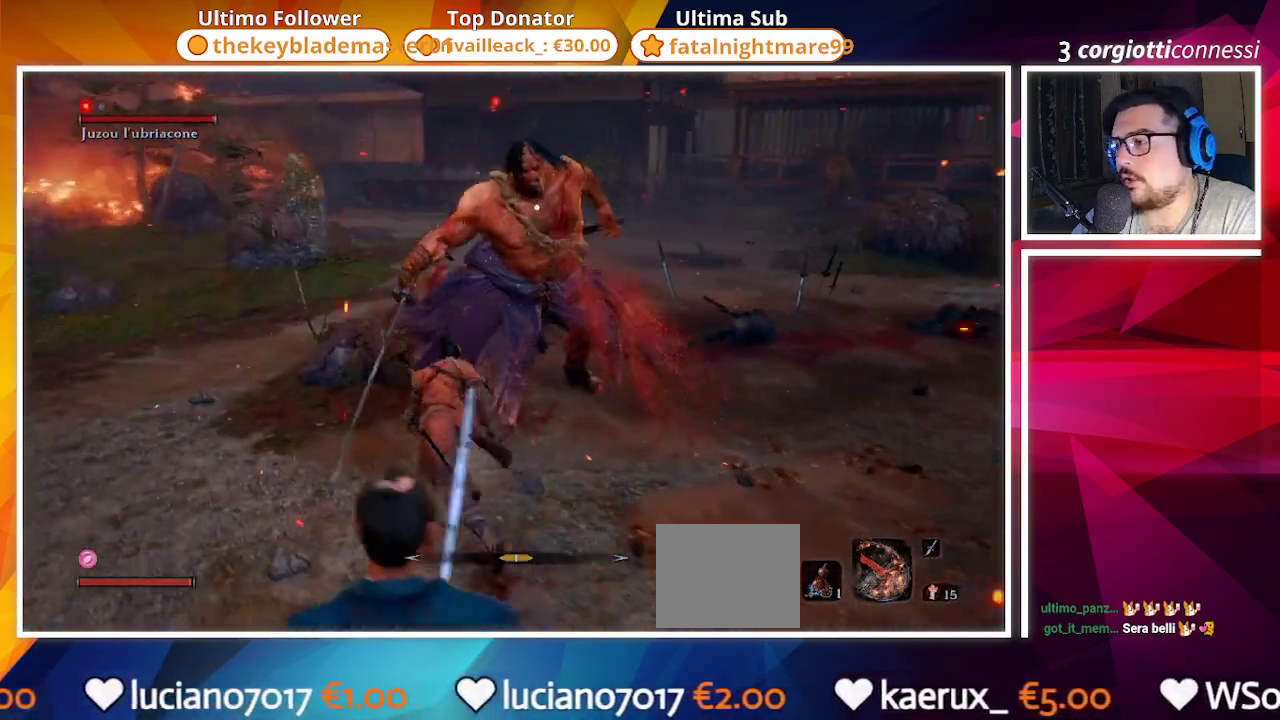
{"dt_ms": 500, "buttons": [], "left_stick": "up-left", "right_stick": "center", "events": [[150, "TRIANGLE", "down"], [267, "TRIANGLE", "up"]]}
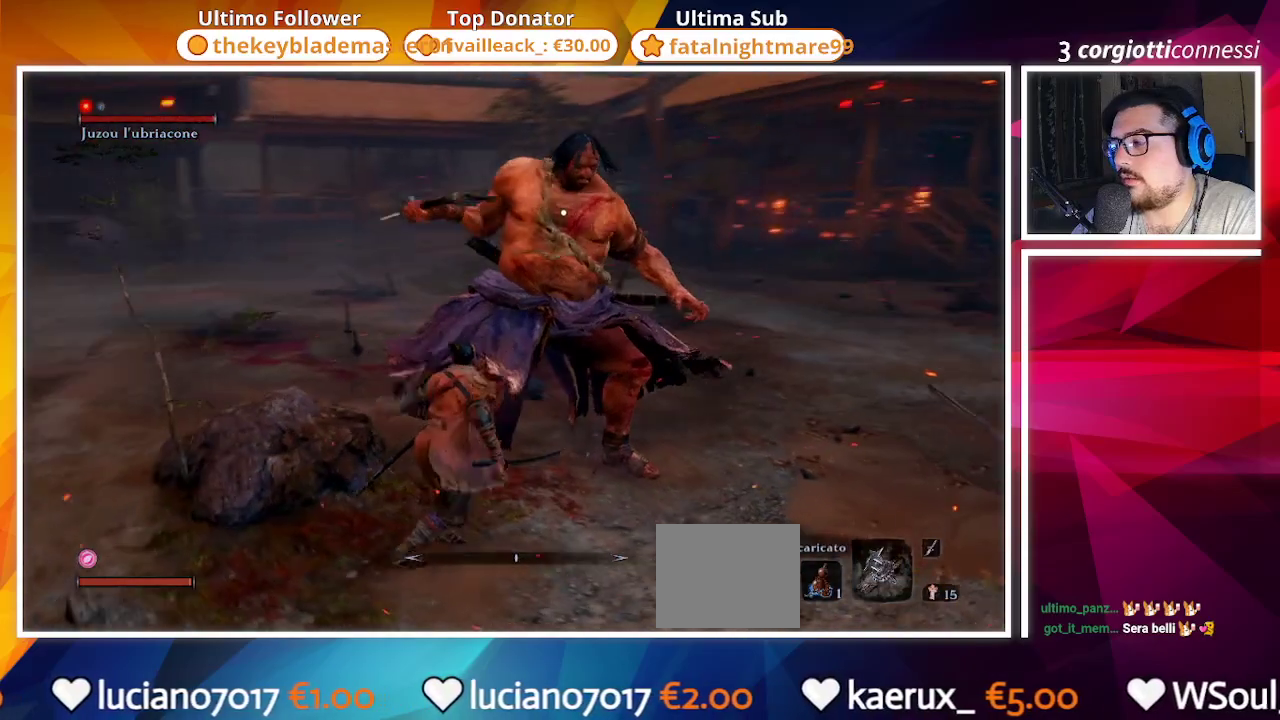
{"dt_ms": 500, "buttons": [], "left_stick": "up-left", "right_stick": "center", "events": []}
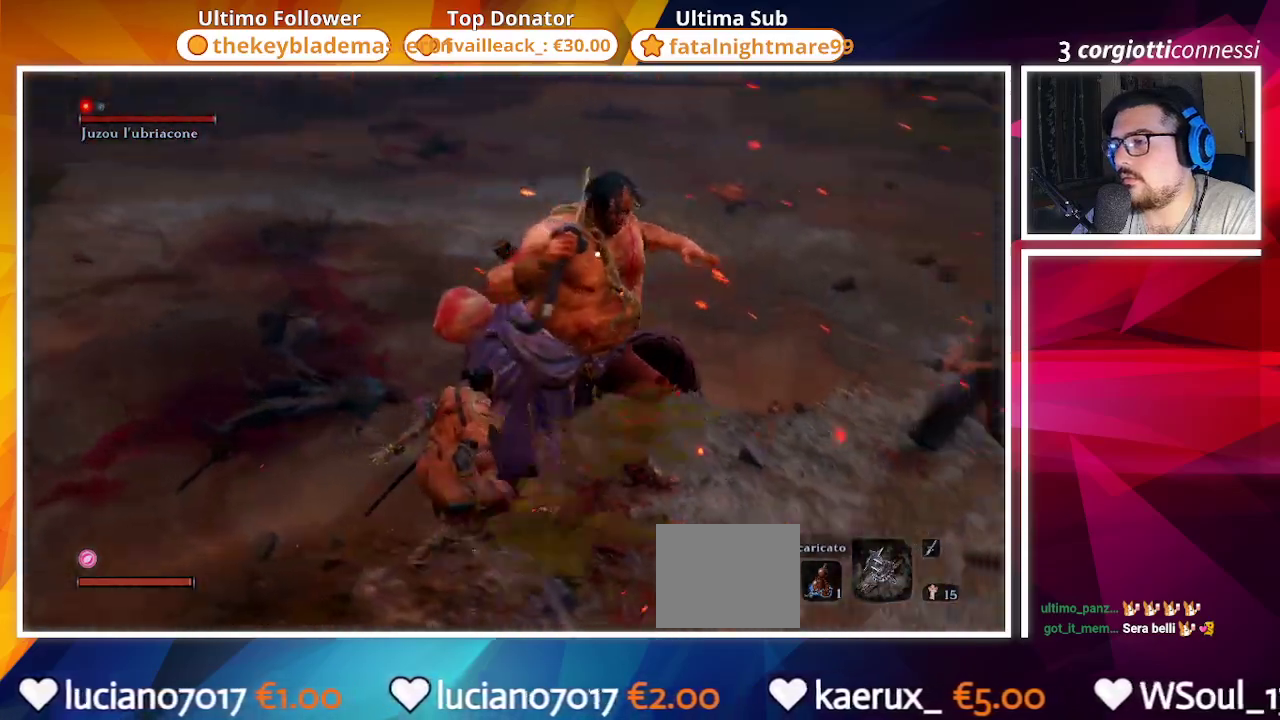
{"dt_ms": 500, "buttons": [], "left_stick": "down-left", "right_stick": "center", "events": [[50, "left_stick", "left"], [333, "left_stick", "down-left"]]}
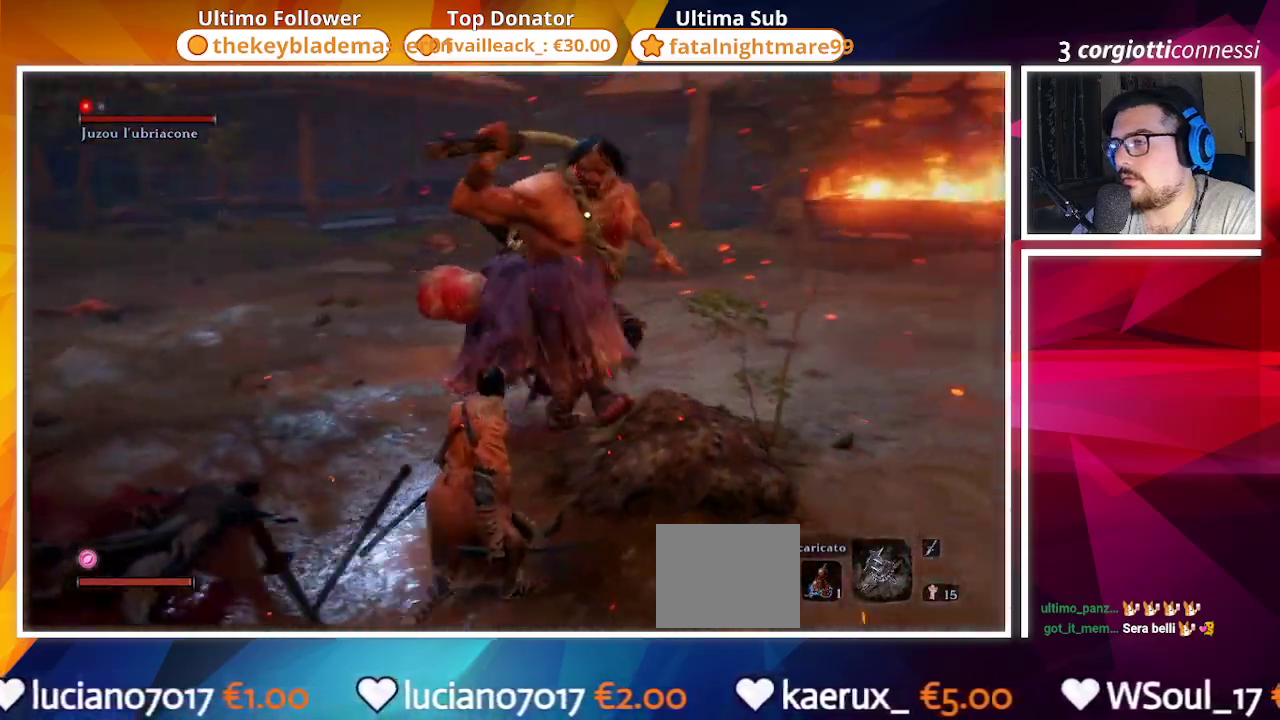
{"dt_ms": 500, "buttons": [], "left_stick": "down-right", "right_stick": "center", "events": [[50, "left_stick", "down"], [150, "L1", "down"], [183, "left_stick", "down-right"], [267, "L1", "up"]]}
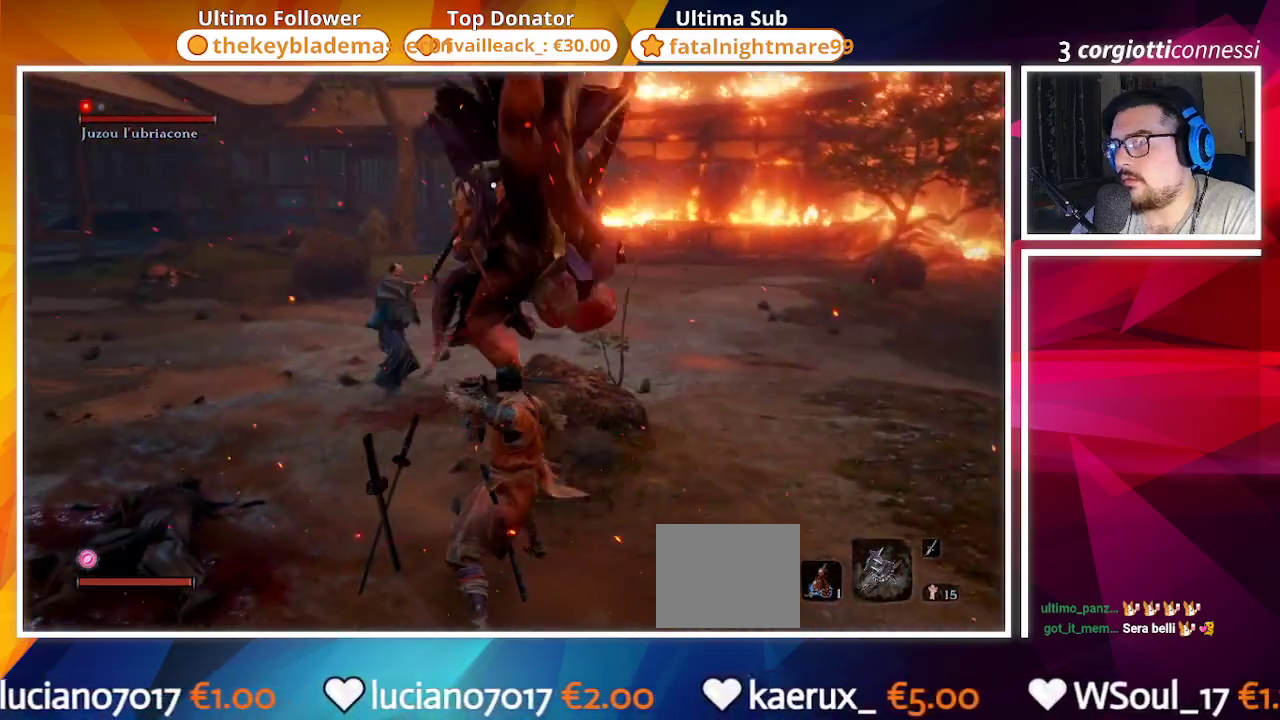
{"dt_ms": 500, "buttons": [], "left_stick": "down-right", "right_stick": "center", "events": [[133, "L1", "down"], [250, "L1", "up"]]}
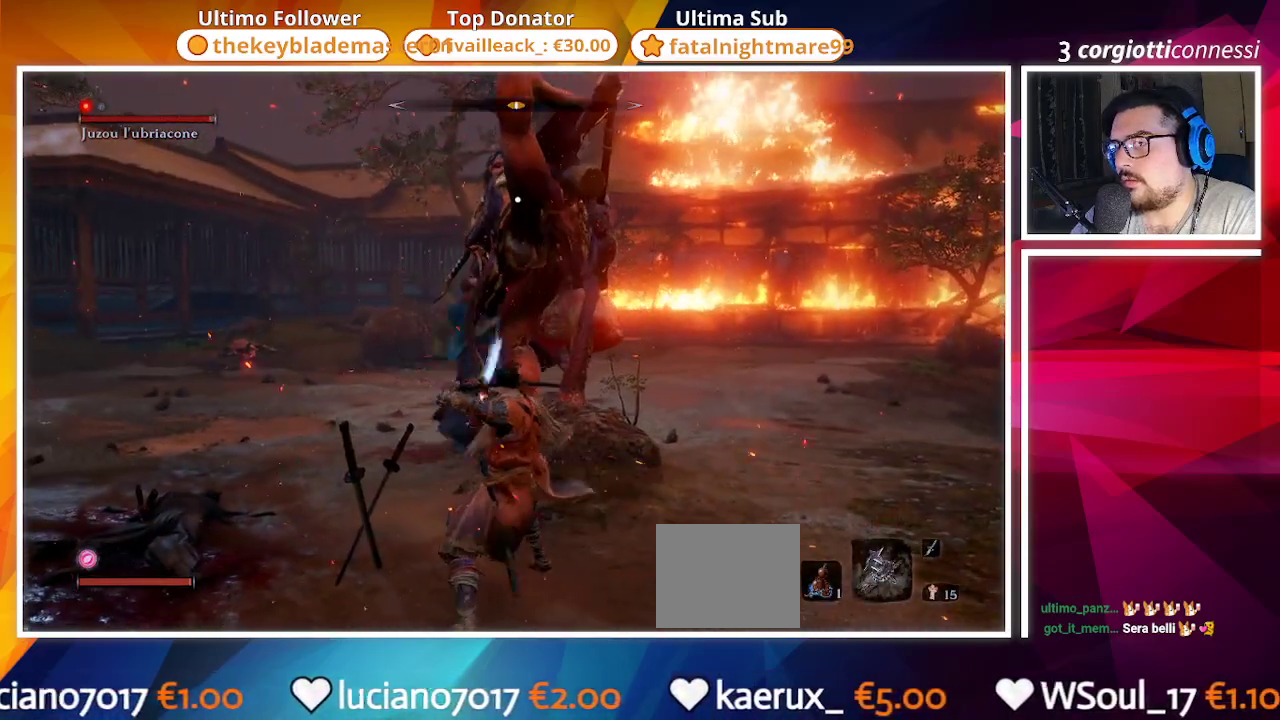
{"dt_ms": 500, "buttons": [], "left_stick": "down-right", "right_stick": "center", "events": [[150, "L1", "down"], [283, "L1", "up"]]}
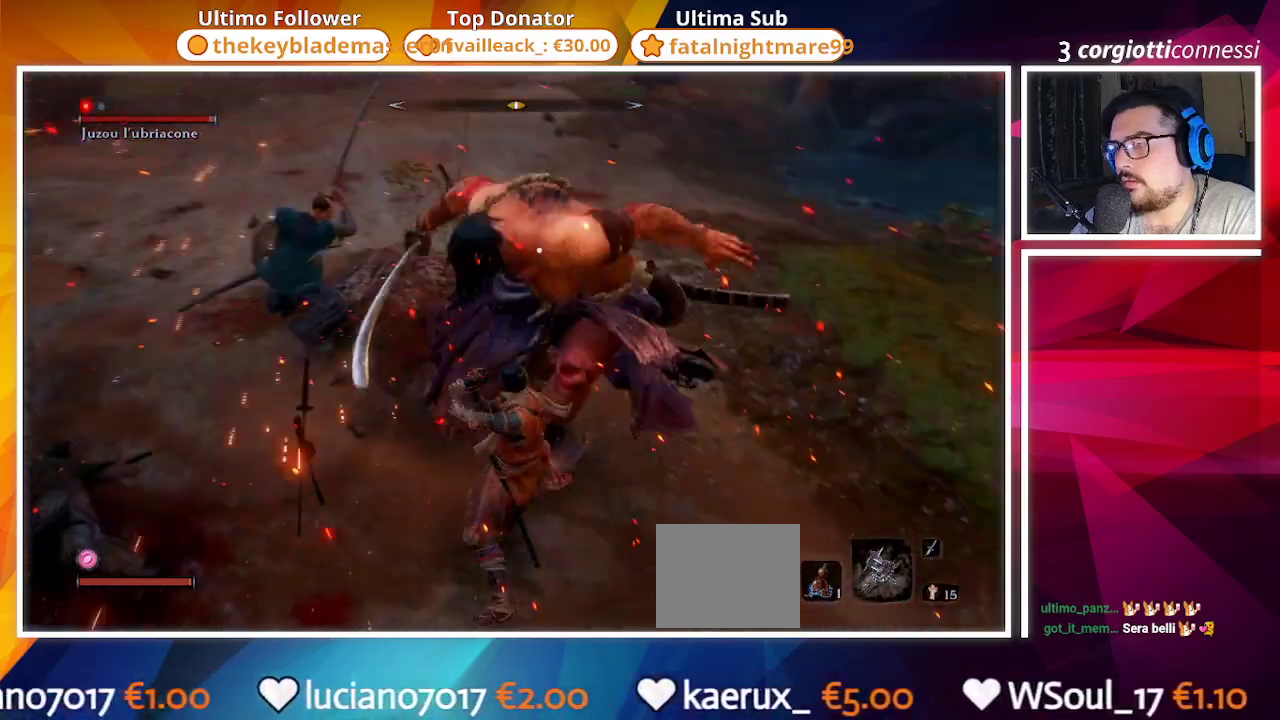
{"dt_ms": 500, "buttons": [], "left_stick": "down-right", "right_stick": "center", "events": [[17, "left_stick", "down"], [150, "CIRCLE", "down"], [267, "CIRCLE", "up"], [383, "left_stick", "down-right"]]}
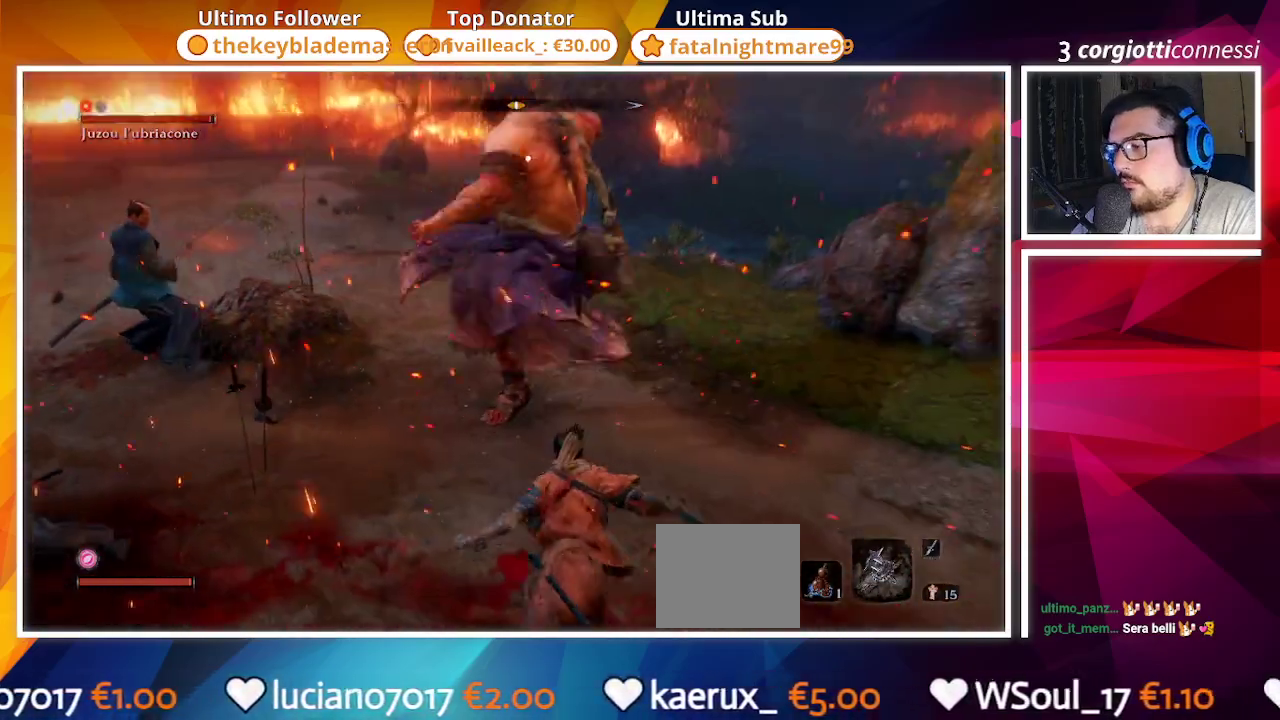
{"dt_ms": 500, "buttons": [], "left_stick": "up-right", "right_stick": "center", "events": [[33, "R2", "down"], [67, "left_stick", "right"], [200, "R2", "up"], [200, "left_stick", "up-right"]]}
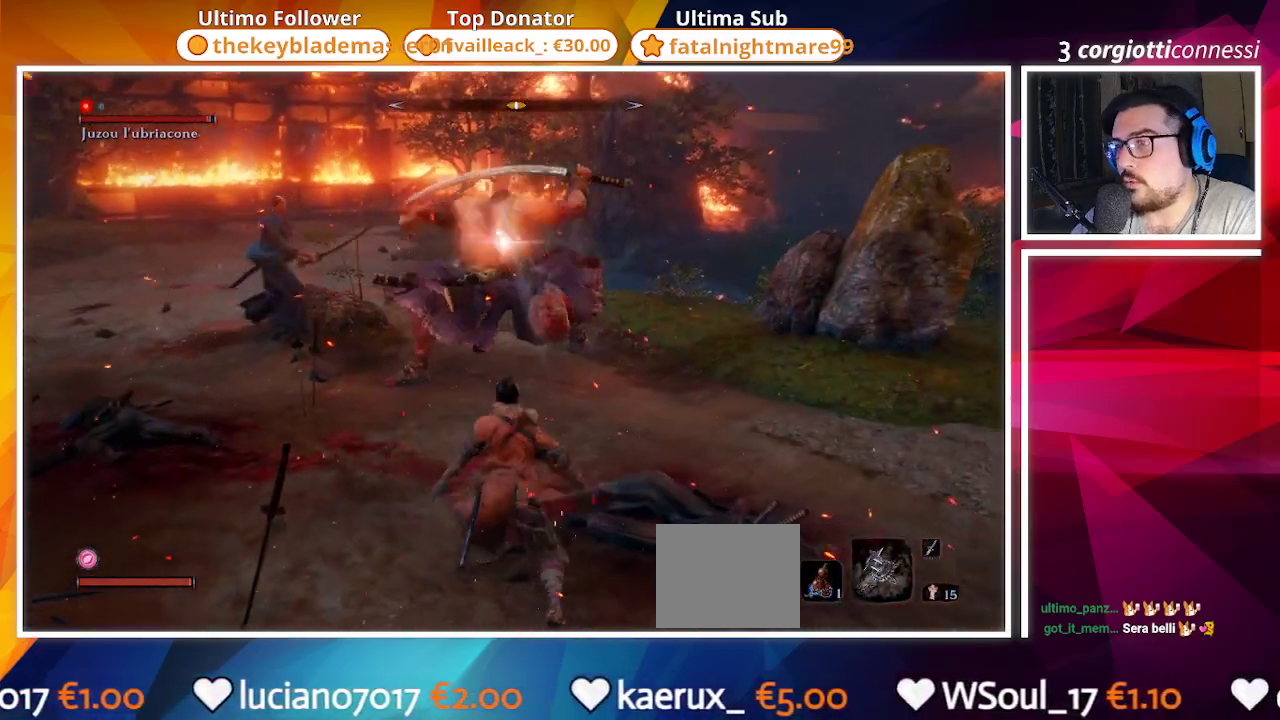
{"dt_ms": 1000, "buttons": [], "left_stick": "center", "right_stick": "center"}